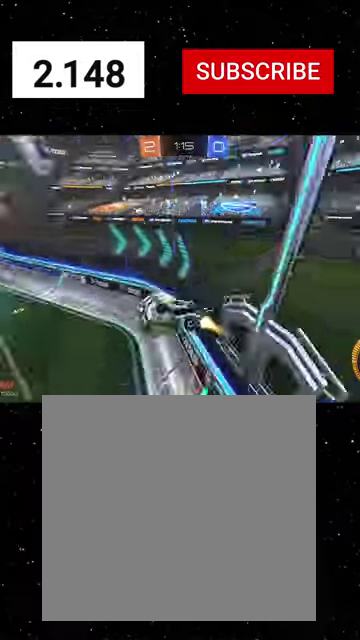
Gameplay with a controller (Xbox layout); each line is a JSON object with the inputs held at the frame after it. "events" lists button and stick changes between this image and that frame as [ms after this image, input, new state], when the widget could be followed in between. Not read: R1 SELECT.
{"buttons": ["R2"], "left_stick": "right", "right_stick": "center"}
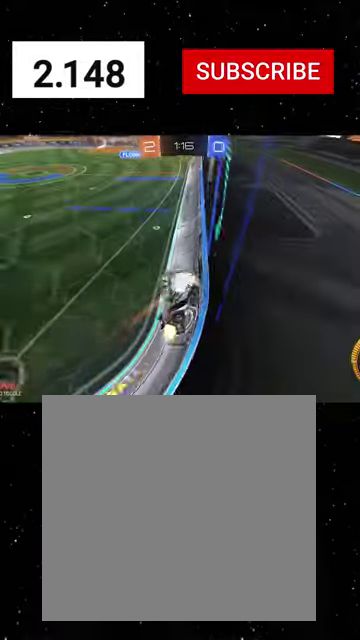
{"buttons": ["L2", "R2"], "left_stick": "down-left", "right_stick": "center", "events": [[34, "left_stick", "down-right"], [134, "left_stick", "down-left"], [267, "R2", "up"], [334, "L2", "down"], [400, "L2", "up"], [400, "R2", "down"], [467, "L2", "down"]]}
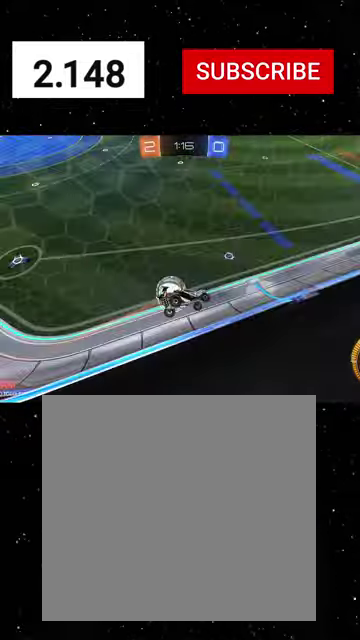
{"buttons": ["R2"], "left_stick": "right", "right_stick": "center", "events": [[34, "left_stick", "down"], [67, "A", "down"], [67, "L2", "up"], [234, "A", "up"], [300, "B", "down"], [334, "Y", "down"], [367, "left_stick", "down-right"], [400, "Y", "up"], [467, "B", "up"], [500, "left_stick", "right"]]}
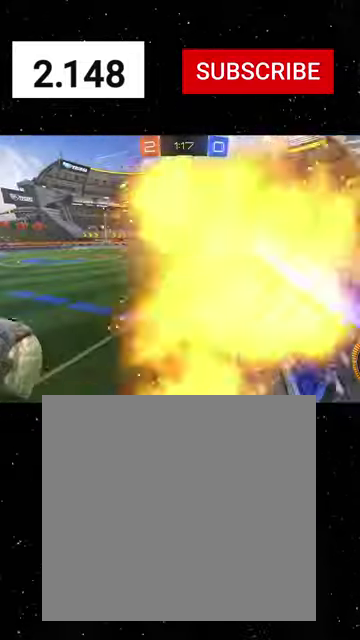
{"buttons": ["R2"], "left_stick": "up-right", "right_stick": "center", "events": [[167, "left_stick", "up"], [234, "A", "down"], [300, "A", "up"], [367, "A", "down"], [367, "left_stick", "up-right"], [500, "A", "up"]]}
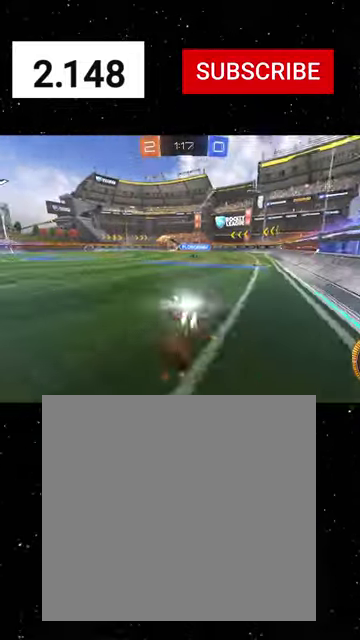
{"buttons": ["B", "L1", "R2"], "left_stick": "down", "right_stick": "center", "events": [[34, "Y", "down"], [34, "left_stick", "down-right"], [67, "L1", "down"], [134, "left_stick", "down"], [334, "Y", "up"], [500, "B", "down"]]}
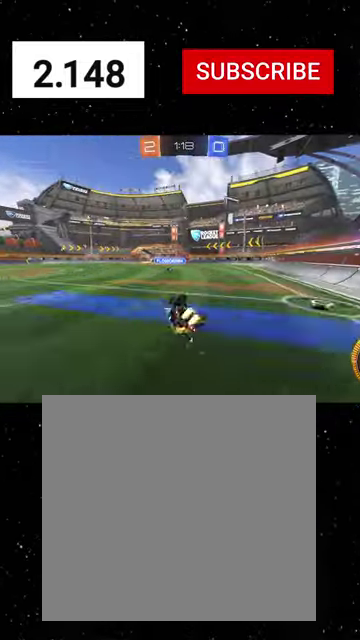
{"buttons": ["R2"], "left_stick": "down-left", "right_stick": "center", "events": [[200, "L1", "up"], [200, "left_stick", "down-left"], [234, "B", "up"], [367, "Y", "down"], [467, "Y", "up"]]}
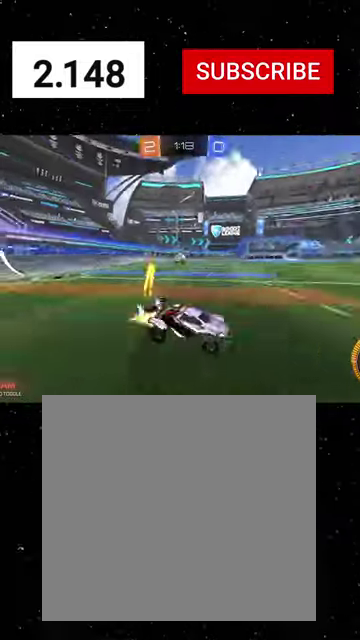
{"buttons": ["R2"], "left_stick": "down-left", "right_stick": "center", "events": [[267, "L1", "down"], [400, "L1", "up"]]}
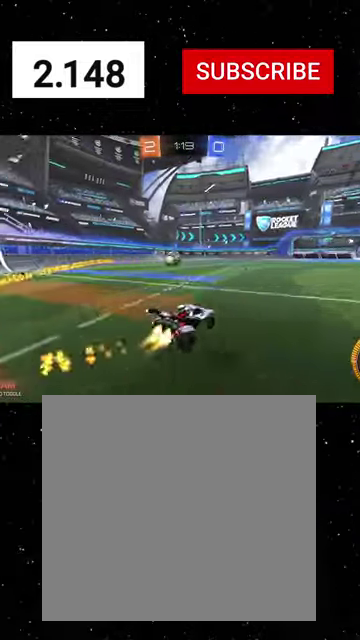
{"buttons": ["A", "R2"], "left_stick": "up-left", "right_stick": "center", "events": [[200, "left_stick", "left"], [367, "left_stick", "right"], [500, "A", "down"], [500, "left_stick", "up-left"]]}
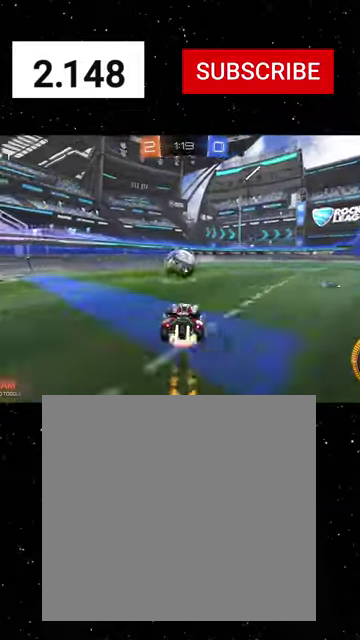
{"buttons": ["X", "L1", "R2"], "left_stick": "down", "right_stick": "center", "events": [[134, "X", "down"], [167, "A", "up"], [167, "Y", "down"], [167, "left_stick", "down"], [267, "Y", "up"], [267, "left_stick", "down-left"], [334, "Y", "down"], [400, "left_stick", "down"], [467, "L1", "down"], [467, "Y", "up"]]}
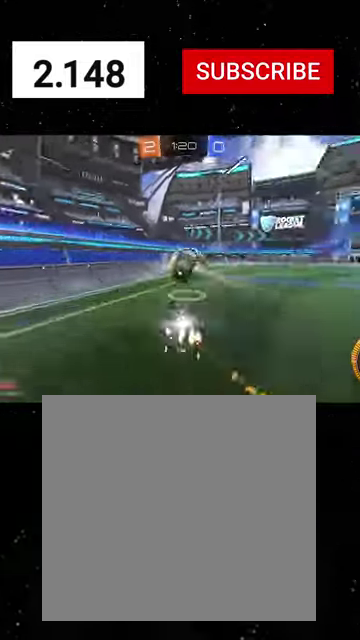
{"buttons": ["L1", "R2"], "left_stick": "right", "right_stick": "center", "events": [[67, "Y", "down"], [134, "Y", "up"], [167, "left_stick", "down-left"], [234, "X", "up"], [334, "Y", "down"], [467, "left_stick", "right"], [500, "Y", "up"]]}